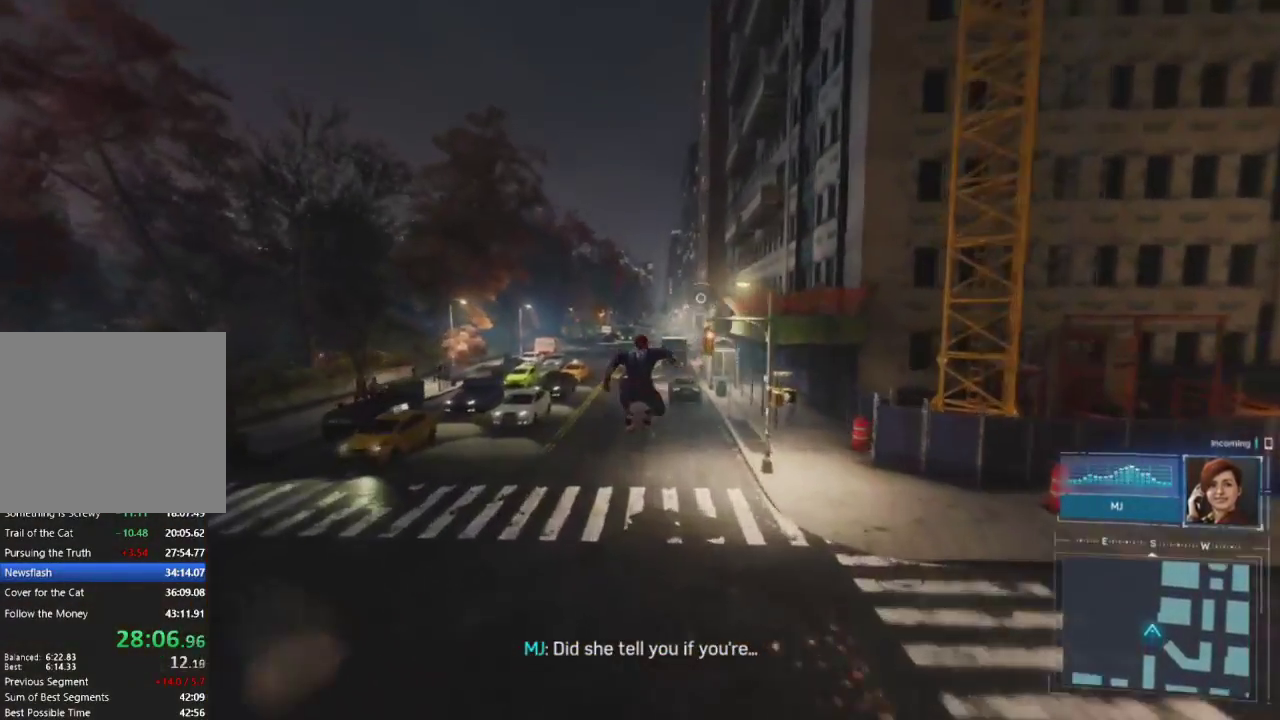
Gameplay with a controller (PlayStation layout); each line is a JSON object with the inputs held at the frame after it. "events" lists button and stick changes between this image and that frame as [ms after this image, input, new state], when the widget could be followed in between.
{"buttons": [], "left_stick": "up", "right_stick": "center", "events": [[183, "right_stick", "up"], [333, "right_stick", "center"]]}
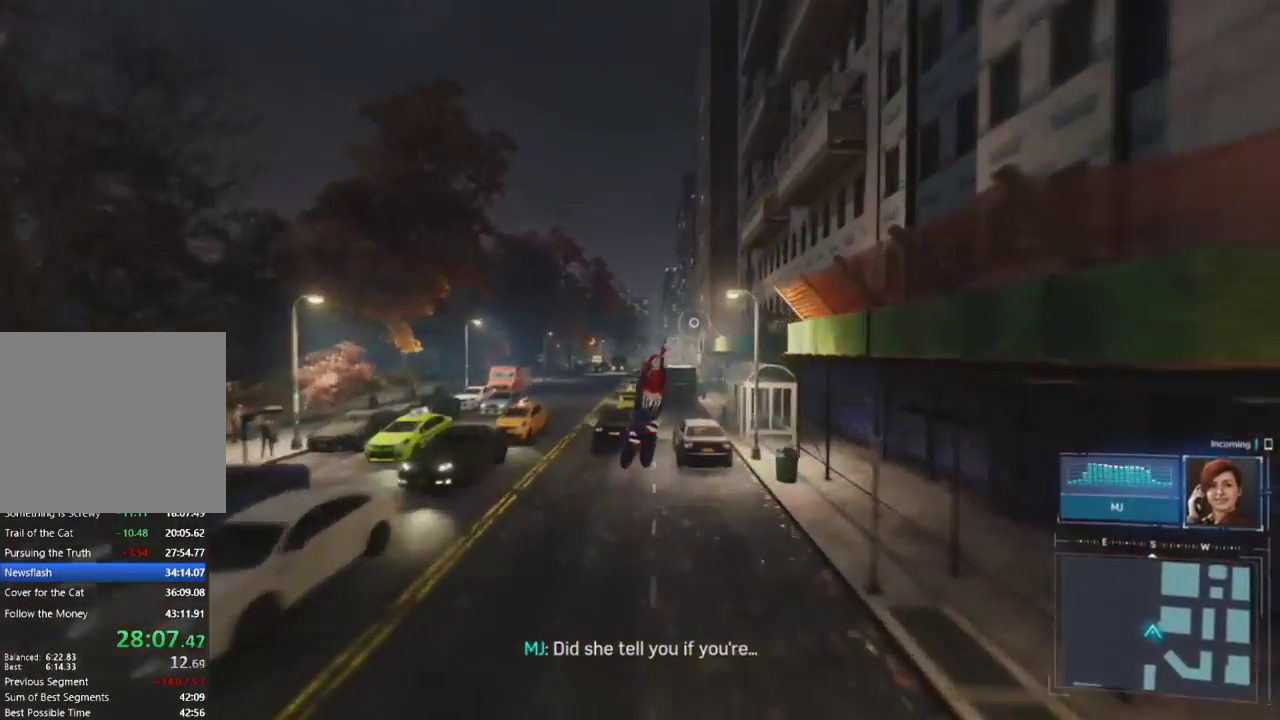
{"buttons": [], "left_stick": "up", "right_stick": "center", "events": [[100, "CROSS", "down"], [250, "CROSS", "up"]]}
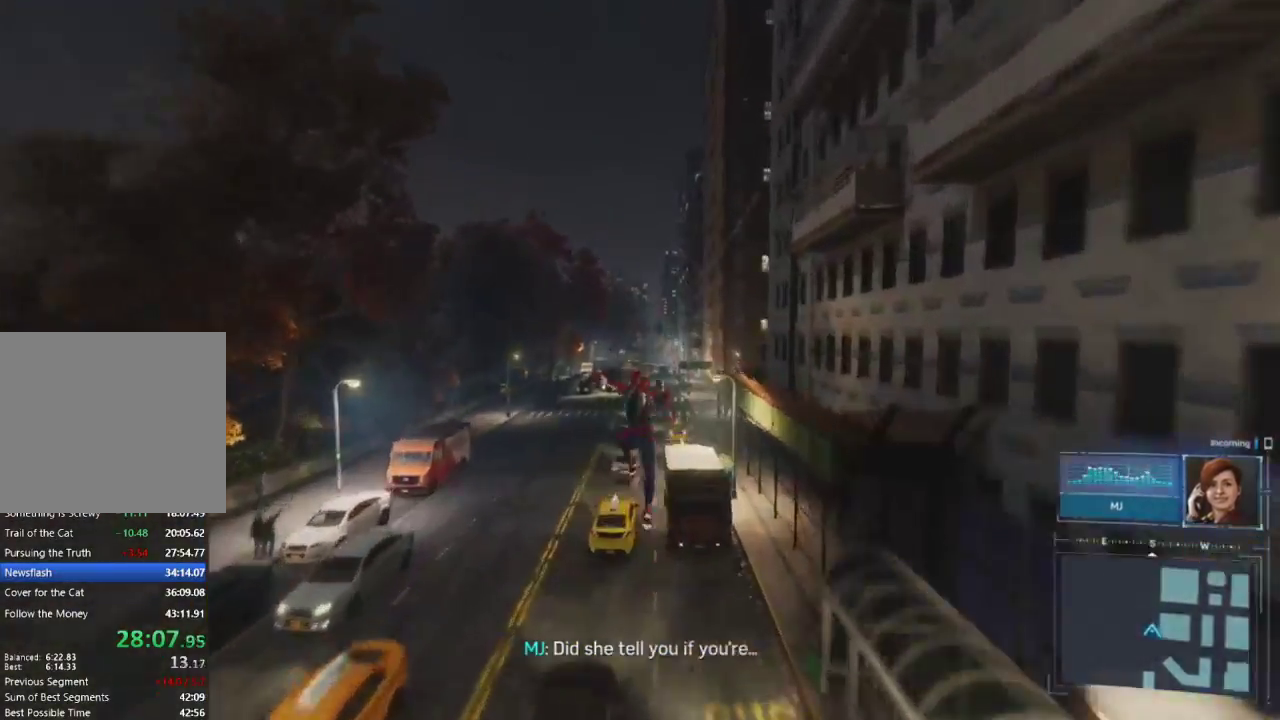
{"buttons": ["CROSS"], "left_stick": "up", "right_stick": "center", "events": [[150, "CROSS", "down"], [233, "CROSS", "up"], [317, "CROSS", "down"], [417, "CROSS", "up"], [483, "CROSS", "down"]]}
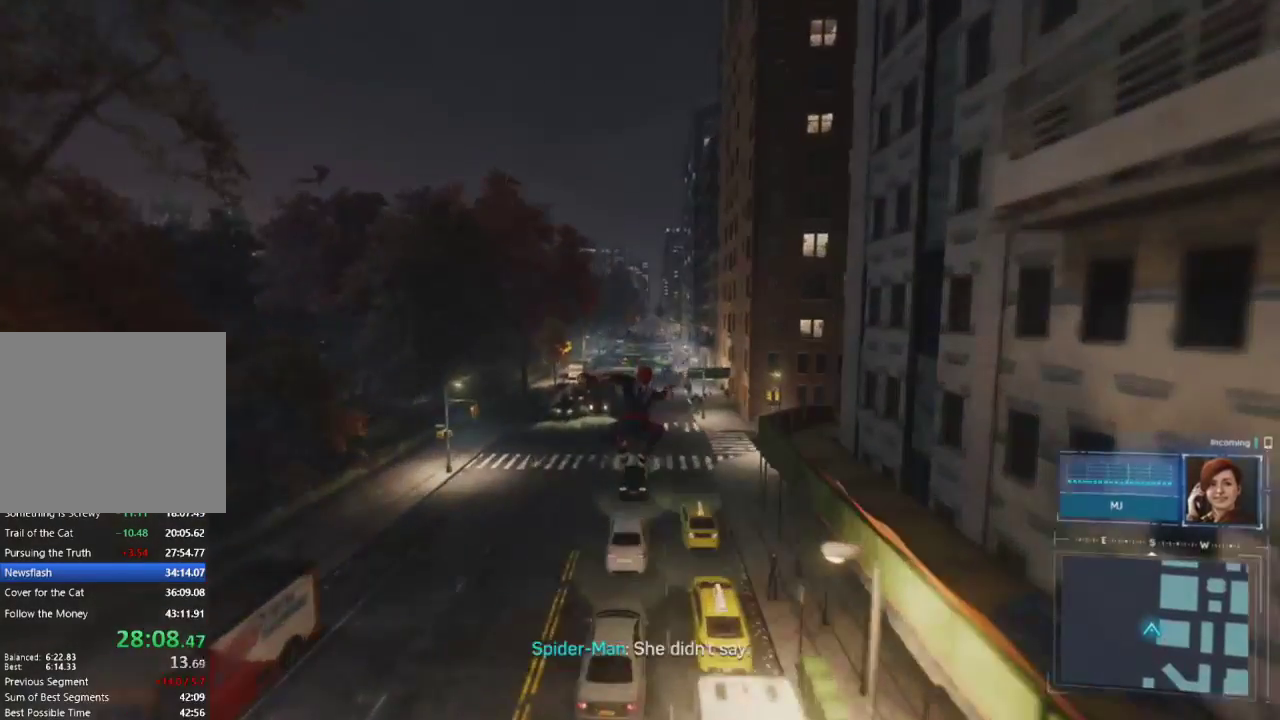
{"buttons": ["R2"], "left_stick": "up", "right_stick": "center", "events": [[83, "CROSS", "up"], [367, "right_stick", "right"], [400, "R2", "down"], [483, "right_stick", "center"]]}
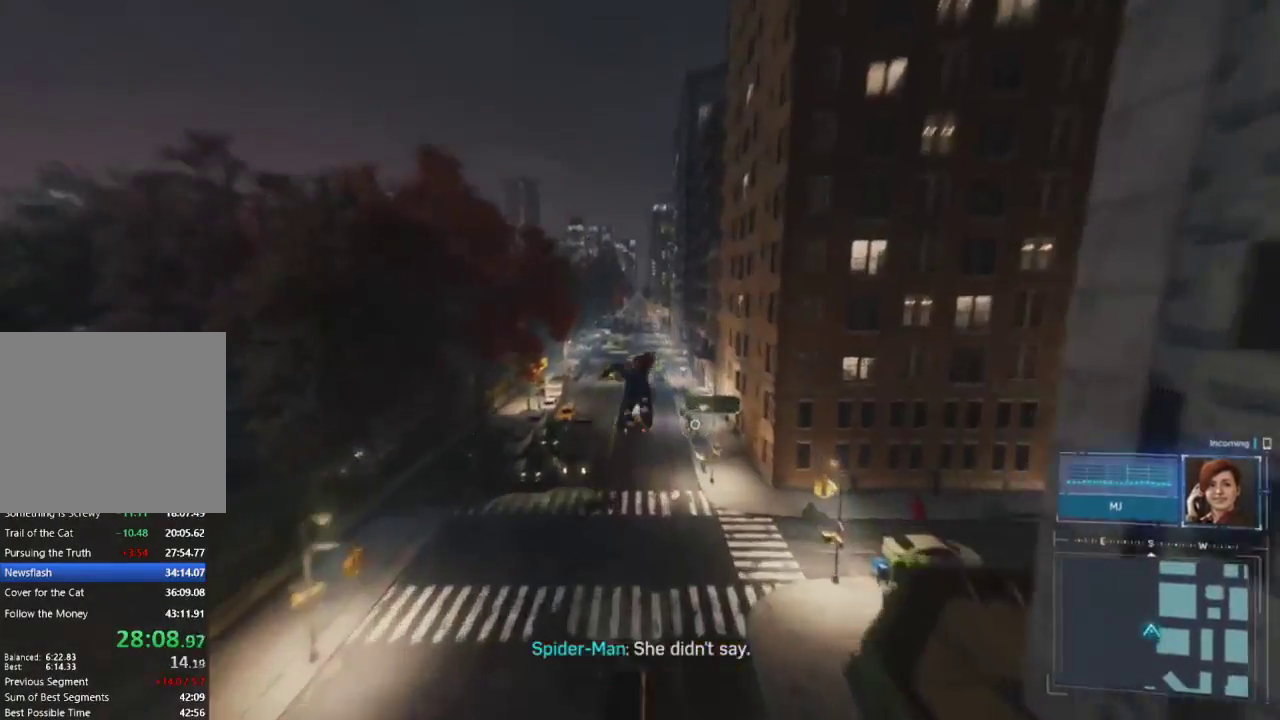
{"buttons": ["R2"], "left_stick": "up", "right_stick": "up-left", "events": [[267, "right_stick", "left"], [450, "right_stick", "up-left"]]}
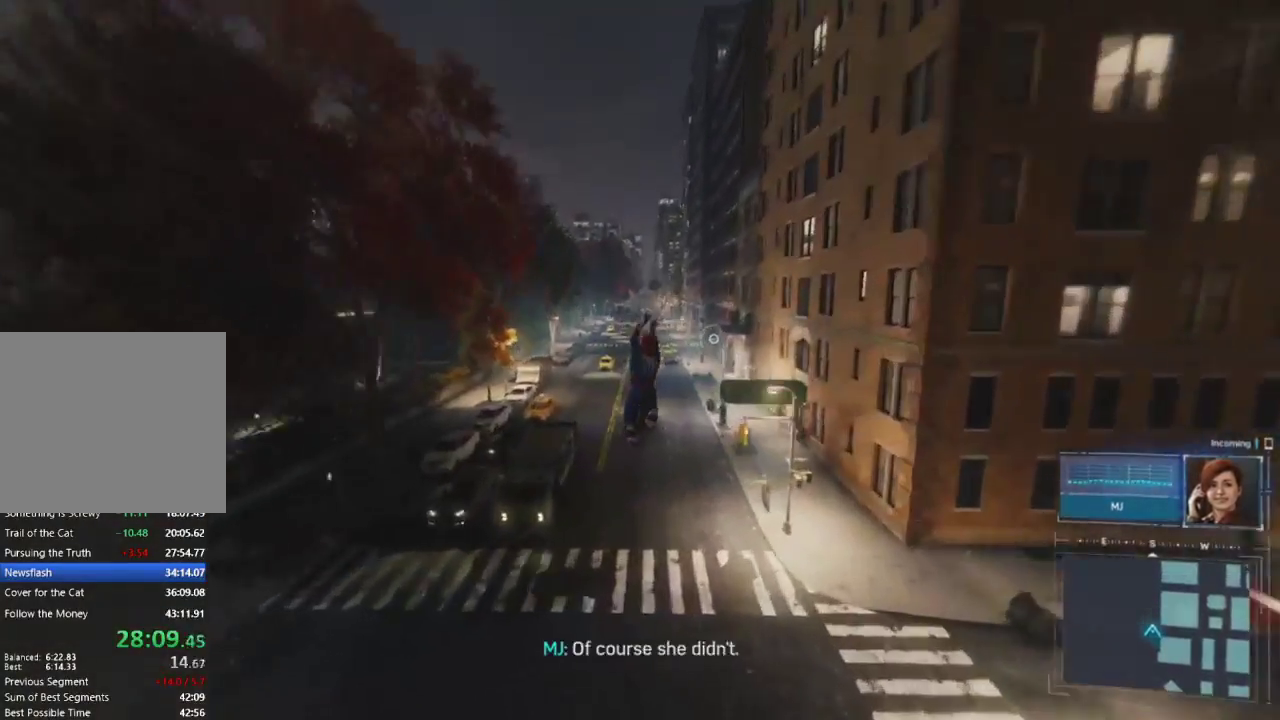
{"buttons": ["CROSS", "R2"], "left_stick": "up", "right_stick": "center", "events": [[200, "right_stick", "center"], [383, "CROSS", "down"]]}
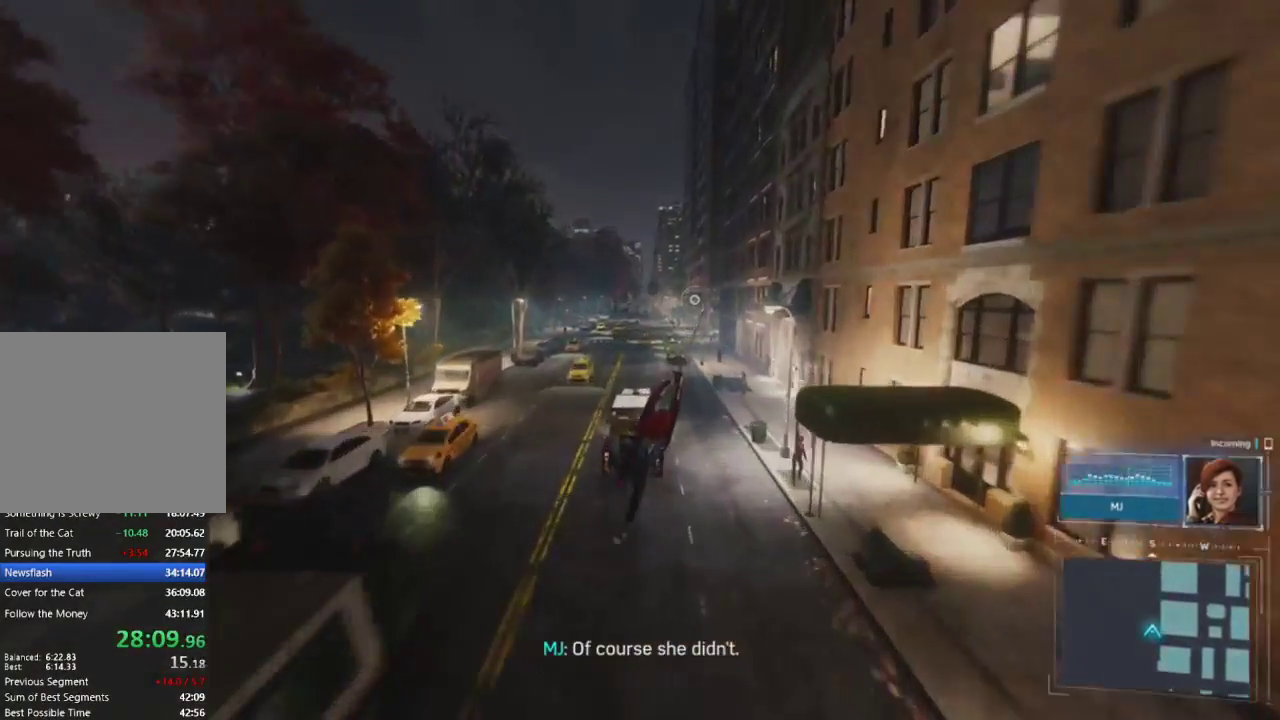
{"buttons": ["CROSS"], "left_stick": "up", "right_stick": "center", "events": [[33, "CROSS", "up"], [67, "R2", "up"], [233, "CROSS", "down"], [333, "CROSS", "up"], [433, "CROSS", "down"]]}
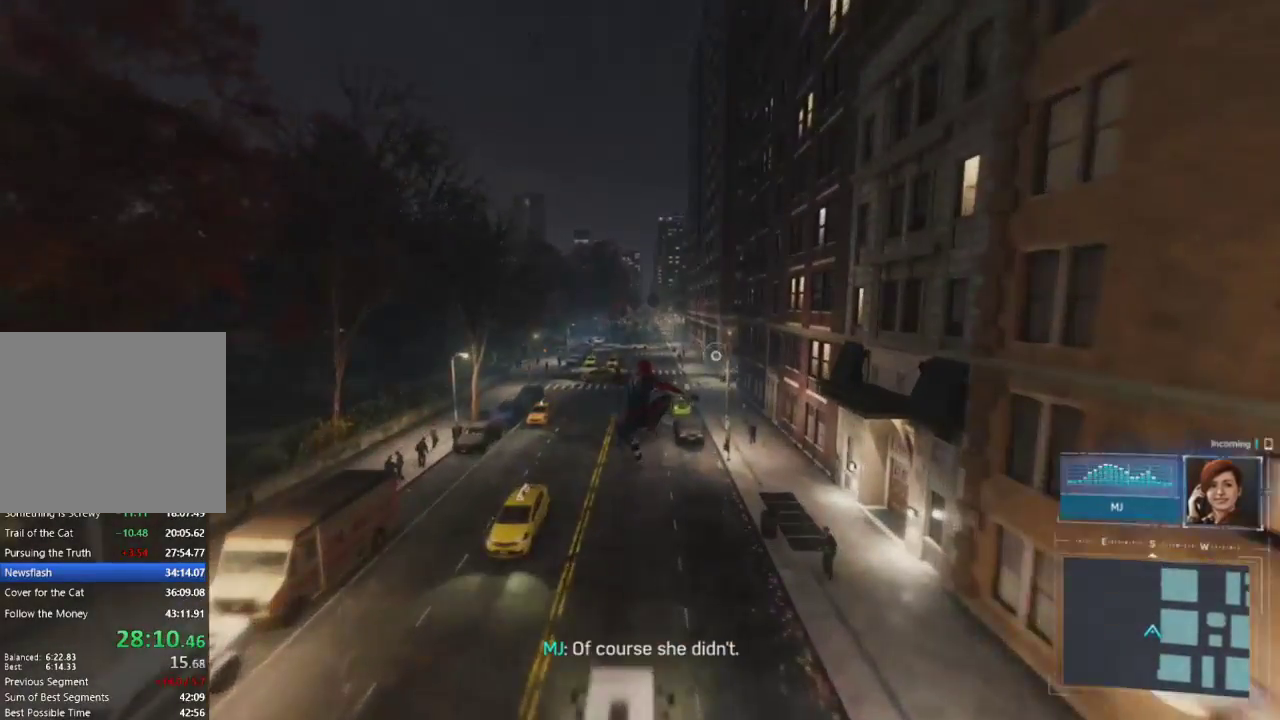
{"buttons": [], "left_stick": "up", "right_stick": "center", "events": [[17, "CROSS", "up"], [133, "CROSS", "down"], [250, "CROSS", "up"]]}
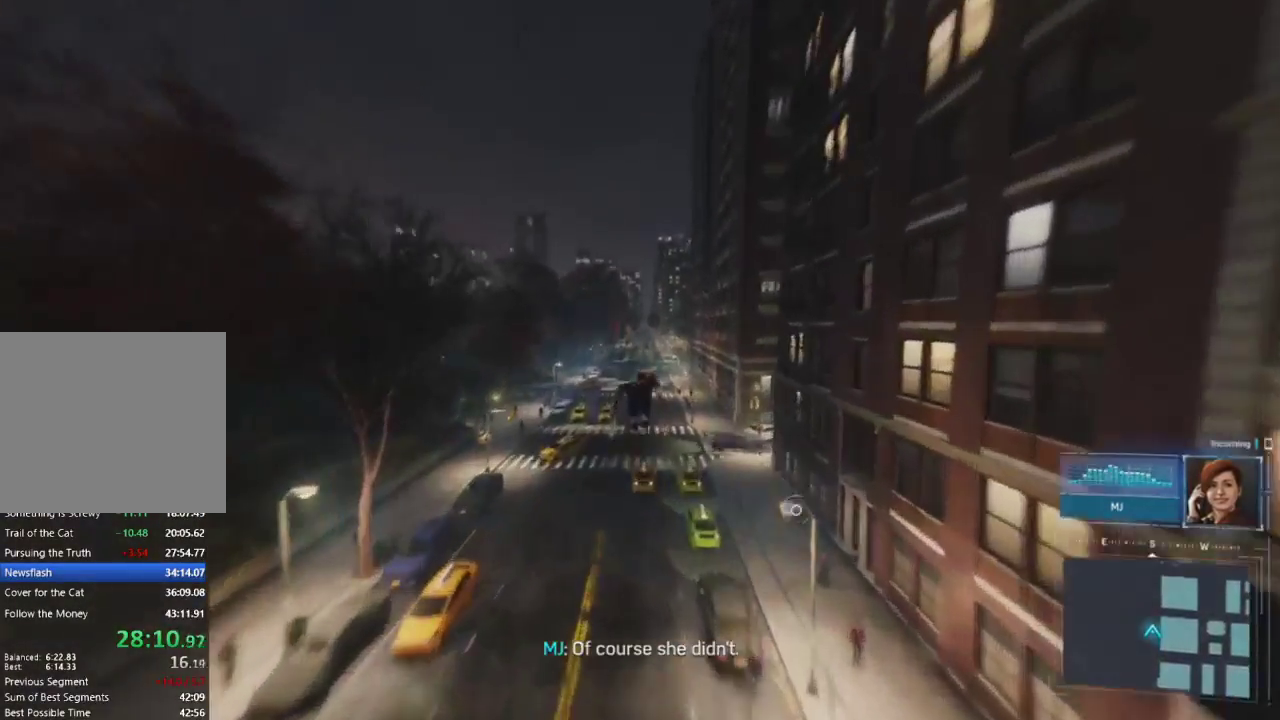
{"buttons": [], "left_stick": "up", "right_stick": "down-right", "events": [[100, "R2", "down"], [217, "right_stick", "down-right"], [383, "R2", "up"]]}
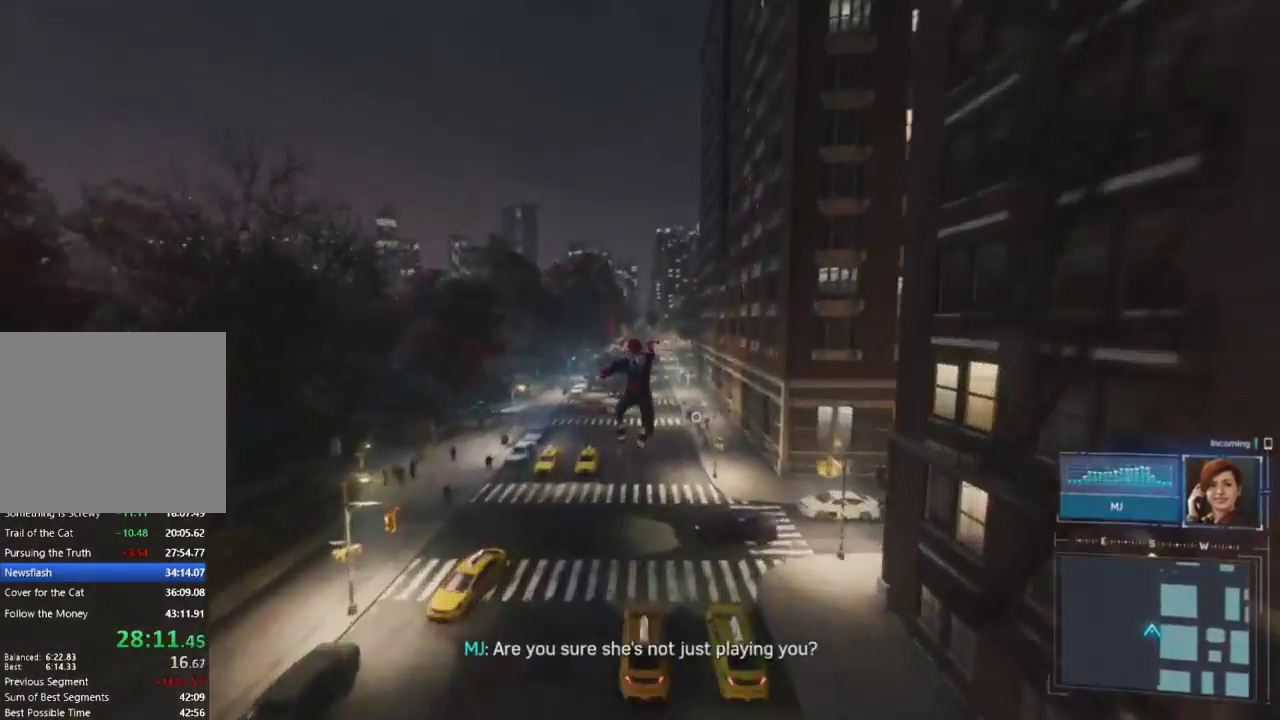
{"buttons": ["R2"], "left_stick": "up", "right_stick": "right", "events": [[33, "right_stick", "center"], [200, "right_stick", "right"], [233, "R2", "down"], [250, "right_stick", "center"], [500, "right_stick", "right"]]}
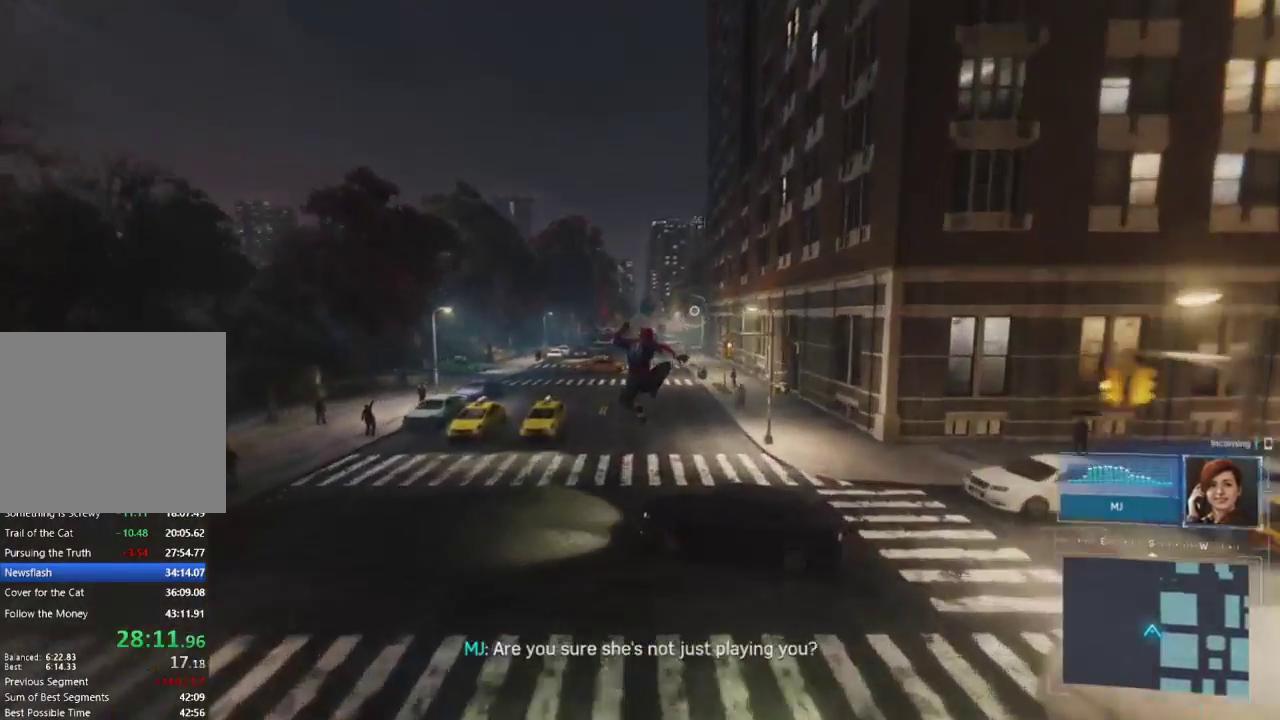
{"buttons": ["CROSS", "R2"], "left_stick": "up", "right_stick": "center", "events": [[117, "right_stick", "center"], [467, "CROSS", "down"]]}
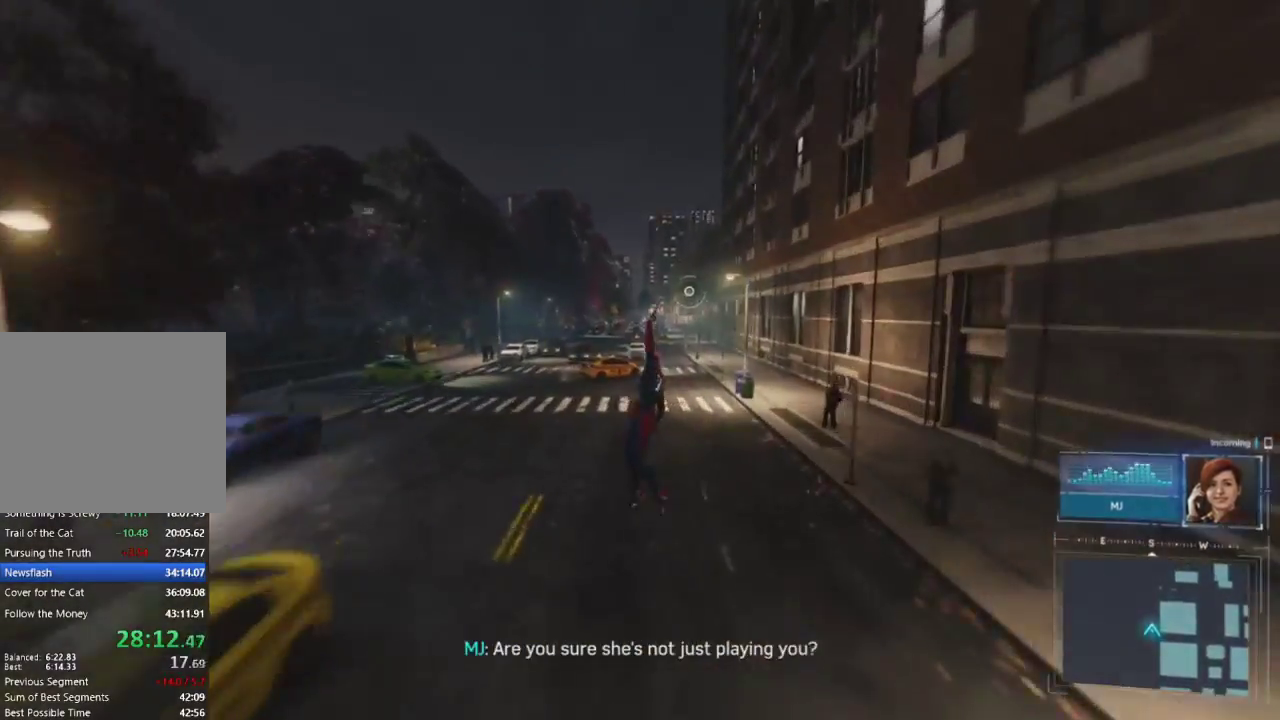
{"buttons": ["R2"], "left_stick": "up", "right_stick": "center", "events": [[100, "CROSS", "up"], [117, "R2", "up"], [400, "R2", "down"]]}
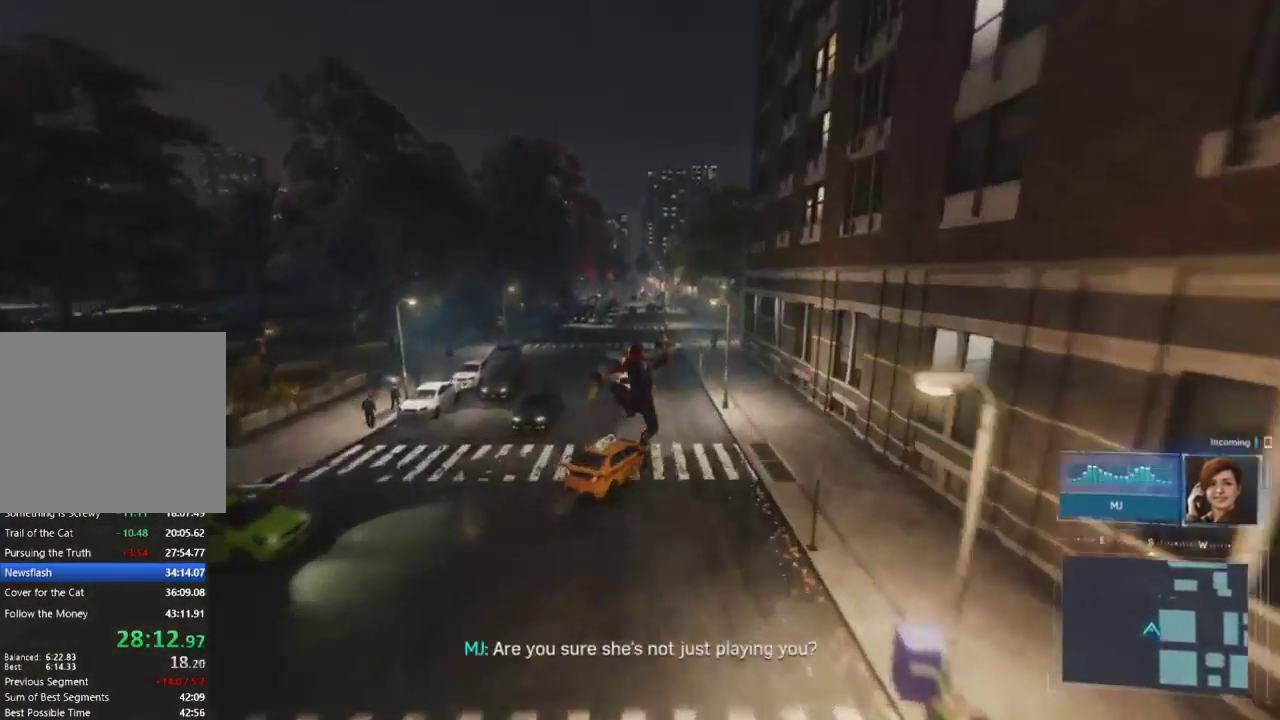
{"buttons": ["R2"], "left_stick": "up", "right_stick": "center", "events": [[233, "right_stick", "up"], [467, "right_stick", "center"]]}
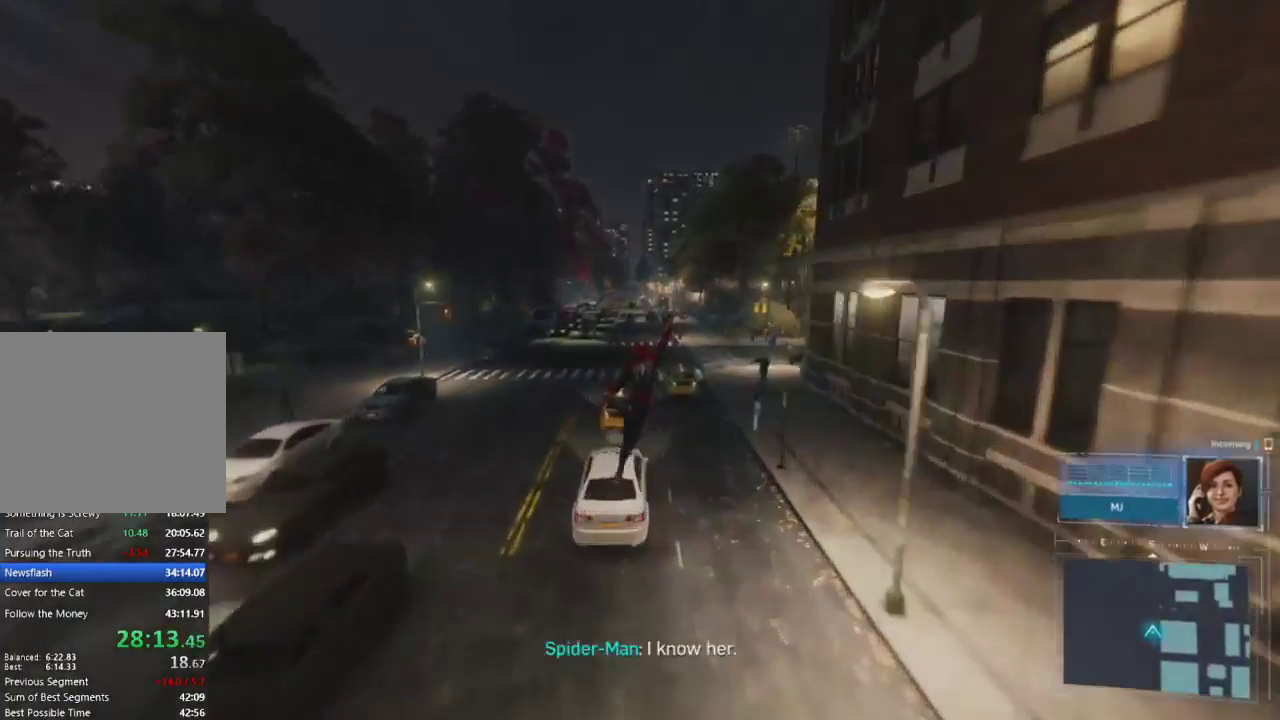
{"buttons": [], "left_stick": "up", "right_stick": "left", "events": [[100, "CROSS", "down"], [200, "CROSS", "up"], [217, "R2", "up"], [483, "right_stick", "left"]]}
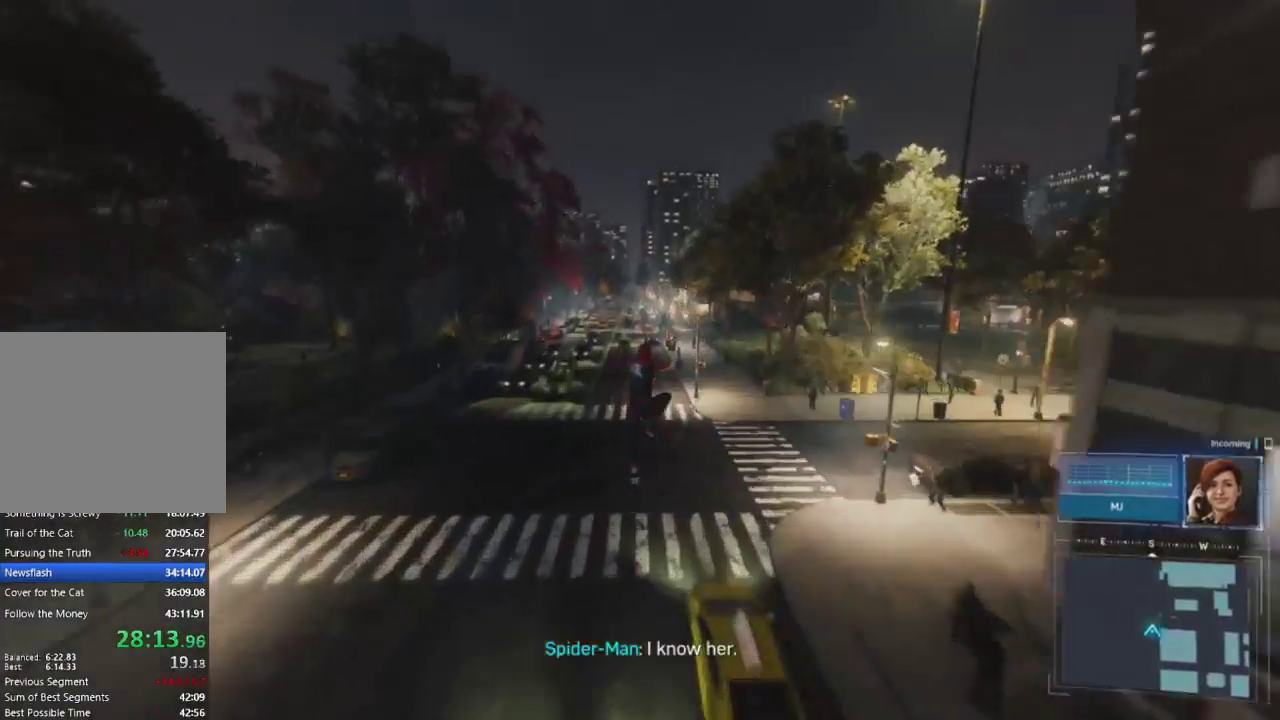
{"buttons": ["R2"], "left_stick": "up", "right_stick": "up-left", "events": [[33, "R2", "down"], [417, "right_stick", "up-left"]]}
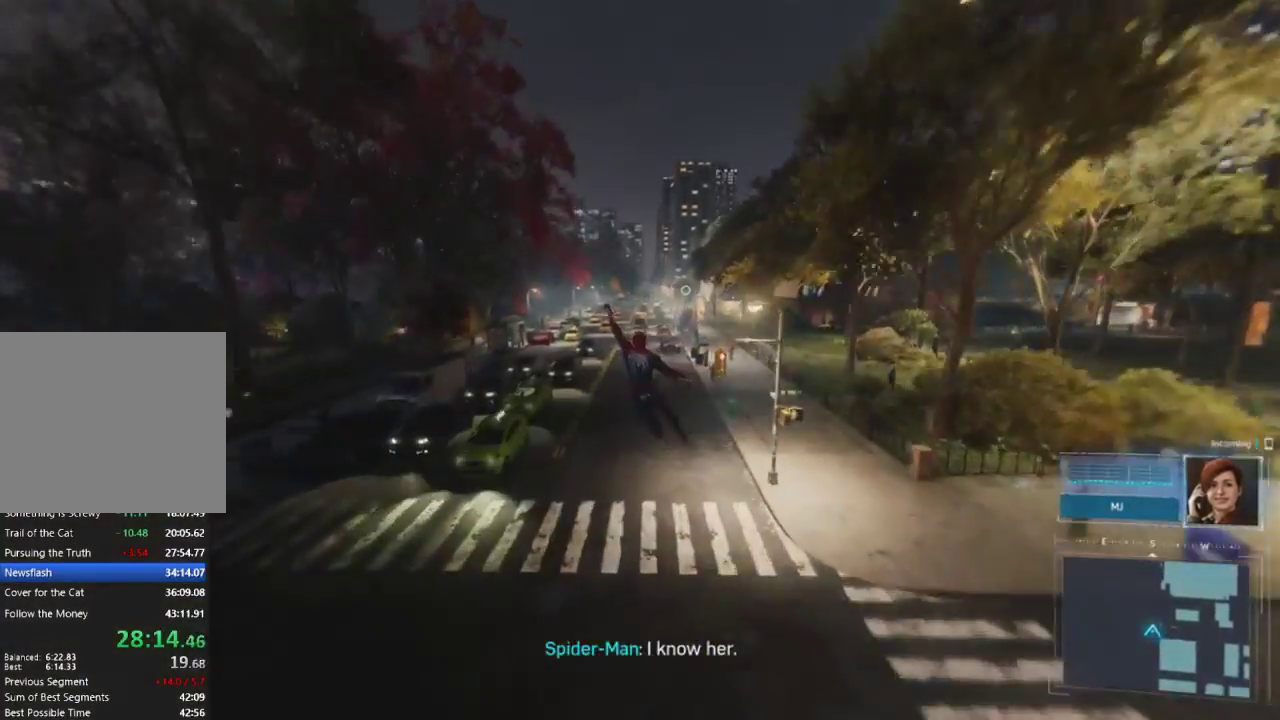
{"buttons": [], "left_stick": "up", "right_stick": "center", "events": [[50, "right_stick", "center"], [233, "CROSS", "down"], [333, "CROSS", "up"], [367, "R2", "up"]]}
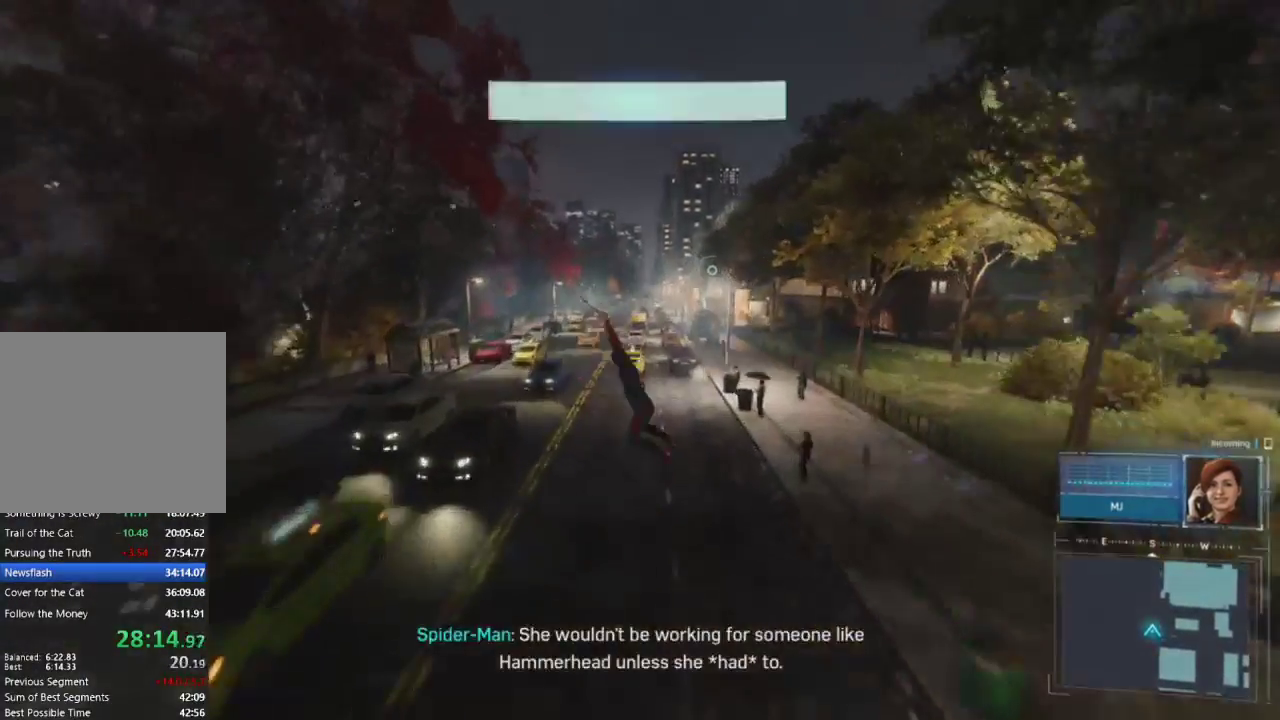
{"buttons": ["R2"], "left_stick": "up", "right_stick": "center", "events": [[117, "right_stick", "down-right"], [167, "R2", "down"], [333, "right_stick", "center"]]}
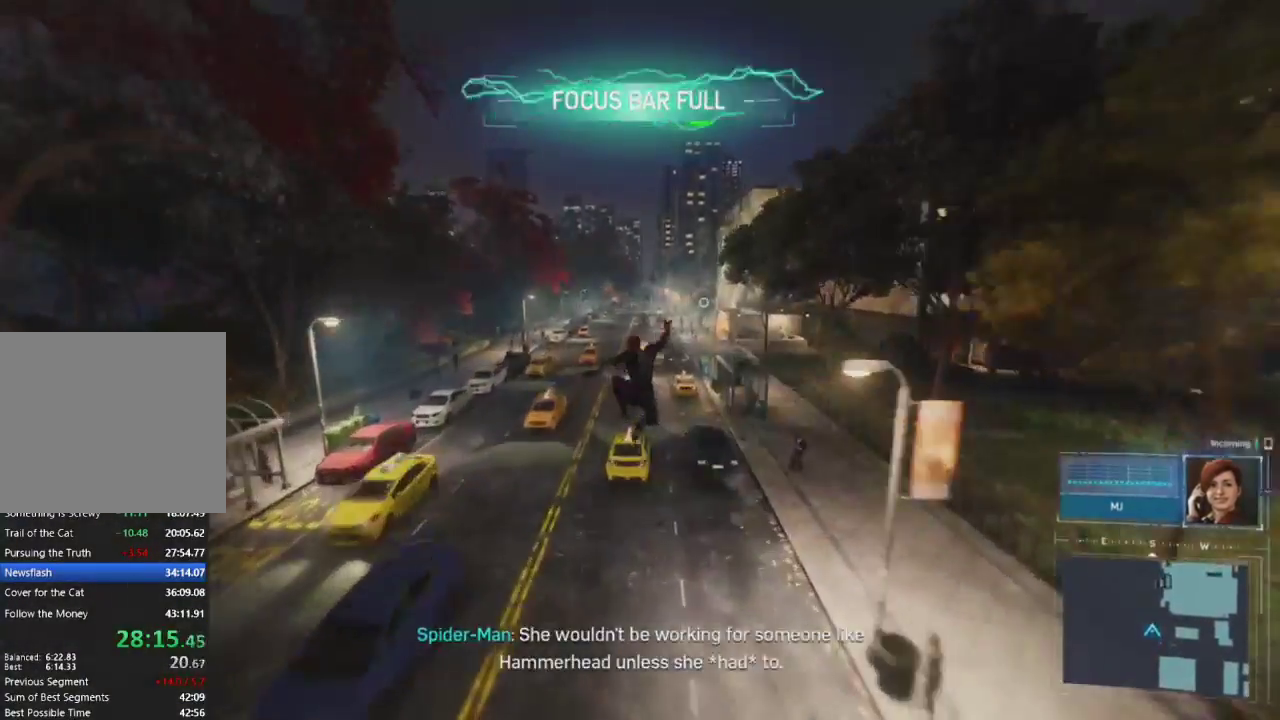
{"buttons": [], "left_stick": "up", "right_stick": "center", "events": [[33, "right_stick", "up-right"], [150, "right_stick", "center"], [317, "CROSS", "down"], [417, "CROSS", "up"], [467, "R2", "up"]]}
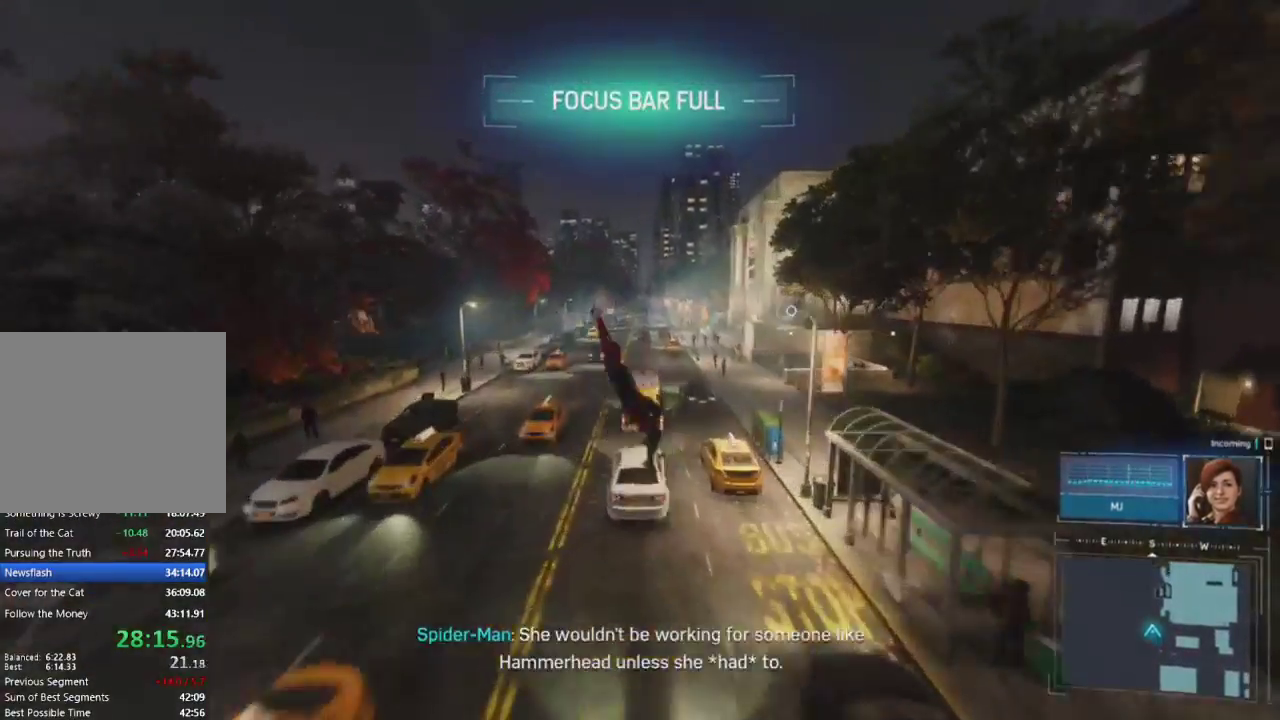
{"buttons": ["R2"], "left_stick": "up", "right_stick": "center", "events": [[200, "right_stick", "down-right"], [233, "R2", "down"], [433, "right_stick", "center"]]}
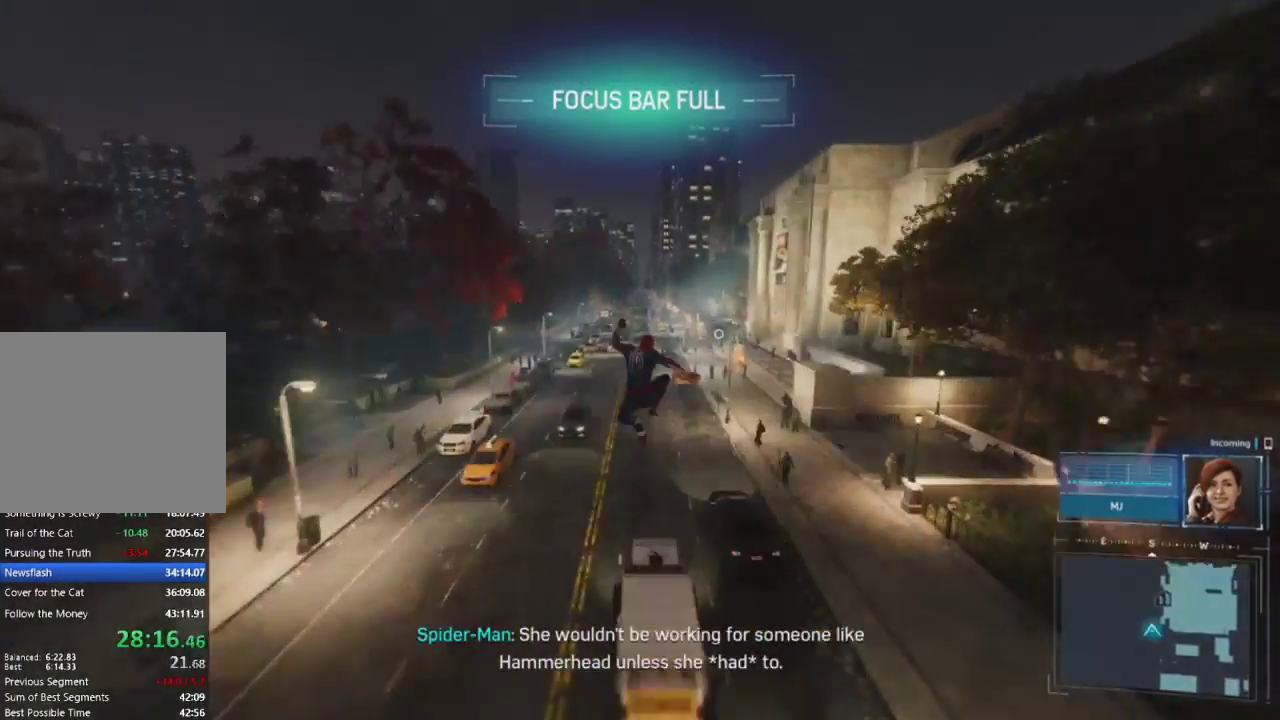
{"buttons": [], "left_stick": "up", "right_stick": "center", "events": [[133, "right_stick", "up"], [283, "right_stick", "center"], [417, "R2", "up"], [433, "CROSS", "down"], [467, "CROSS", "up"]]}
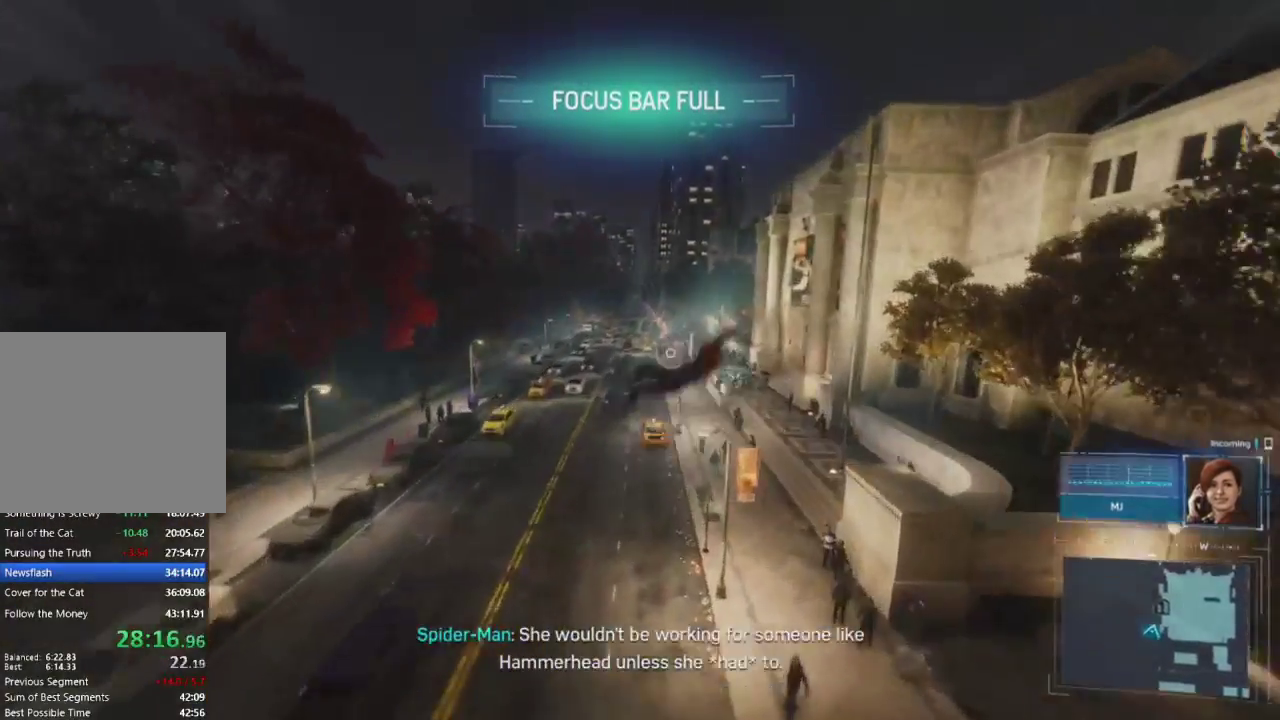
{"buttons": [], "left_stick": "up", "right_stick": "down-left", "events": [[433, "right_stick", "down-left"]]}
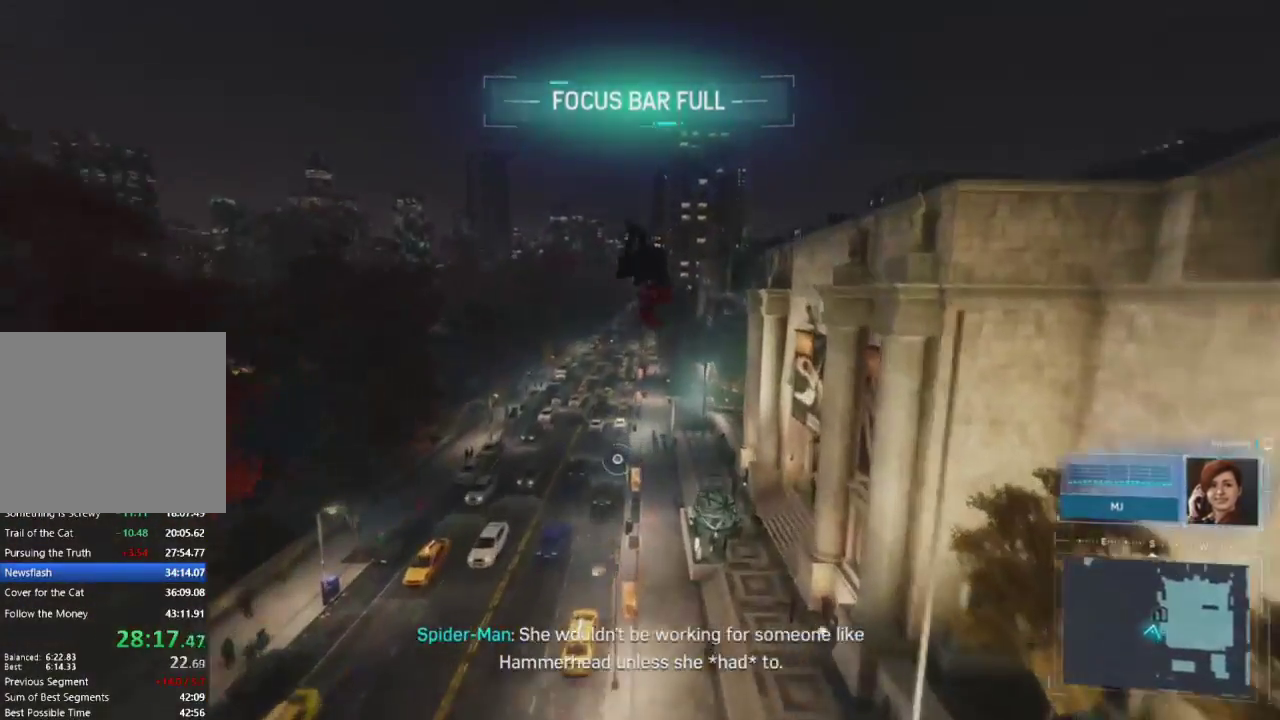
{"buttons": [], "left_stick": "up", "right_stick": "down", "events": [[83, "CROSS", "down"], [233, "CROSS", "up"], [317, "right_stick", "center"], [333, "CROSS", "down"], [483, "CROSS", "up"], [500, "right_stick", "down"]]}
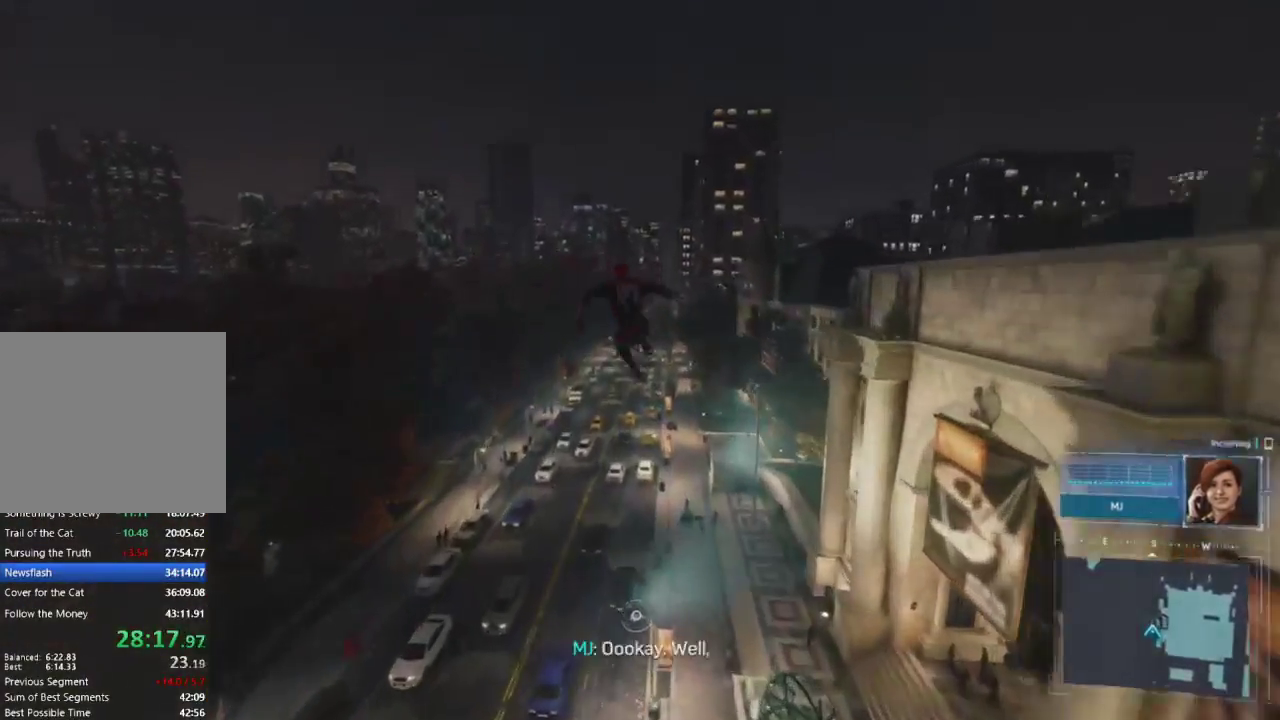
{"buttons": [], "left_stick": "up", "right_stick": "down-right", "events": [[50, "CROSS", "down"], [67, "right_stick", "center"], [217, "CROSS", "up"], [317, "right_stick", "down-right"]]}
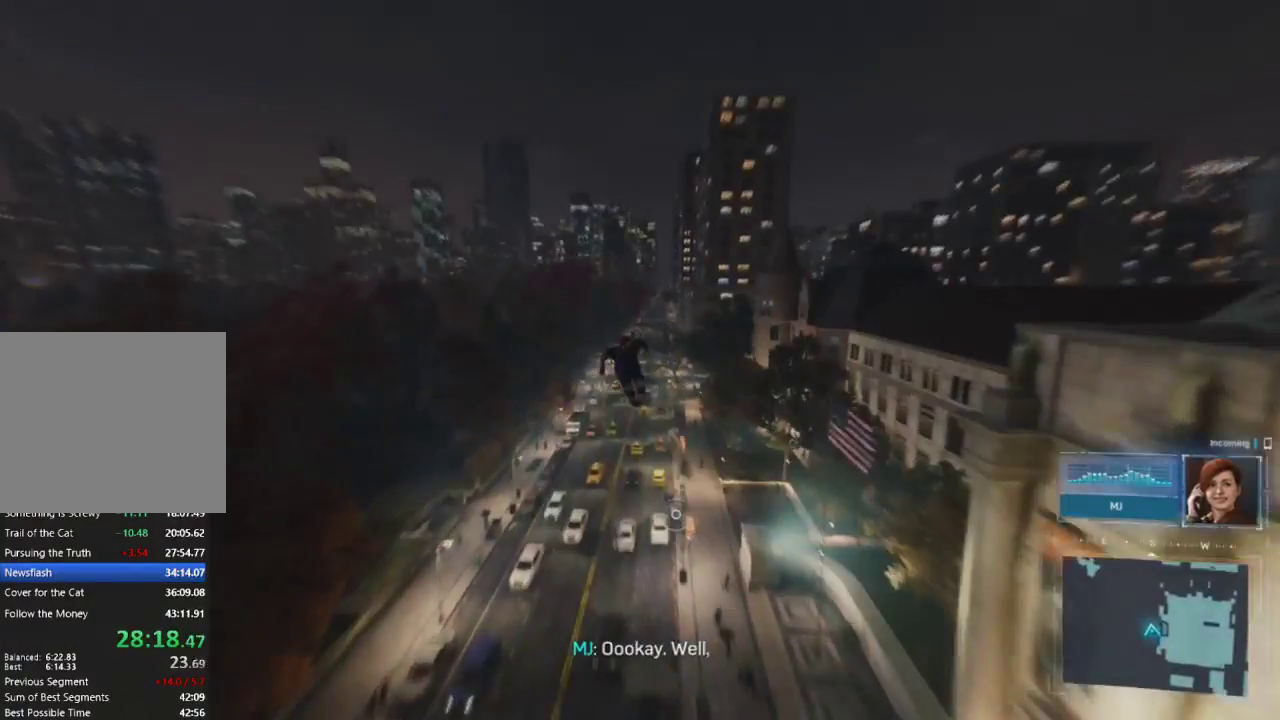
{"buttons": ["R2"], "left_stick": "up", "right_stick": "down-right", "events": [[50, "right_stick", "center"], [267, "right_stick", "down-right"], [317, "R2", "down"], [383, "right_stick", "center"], [483, "right_stick", "down-right"]]}
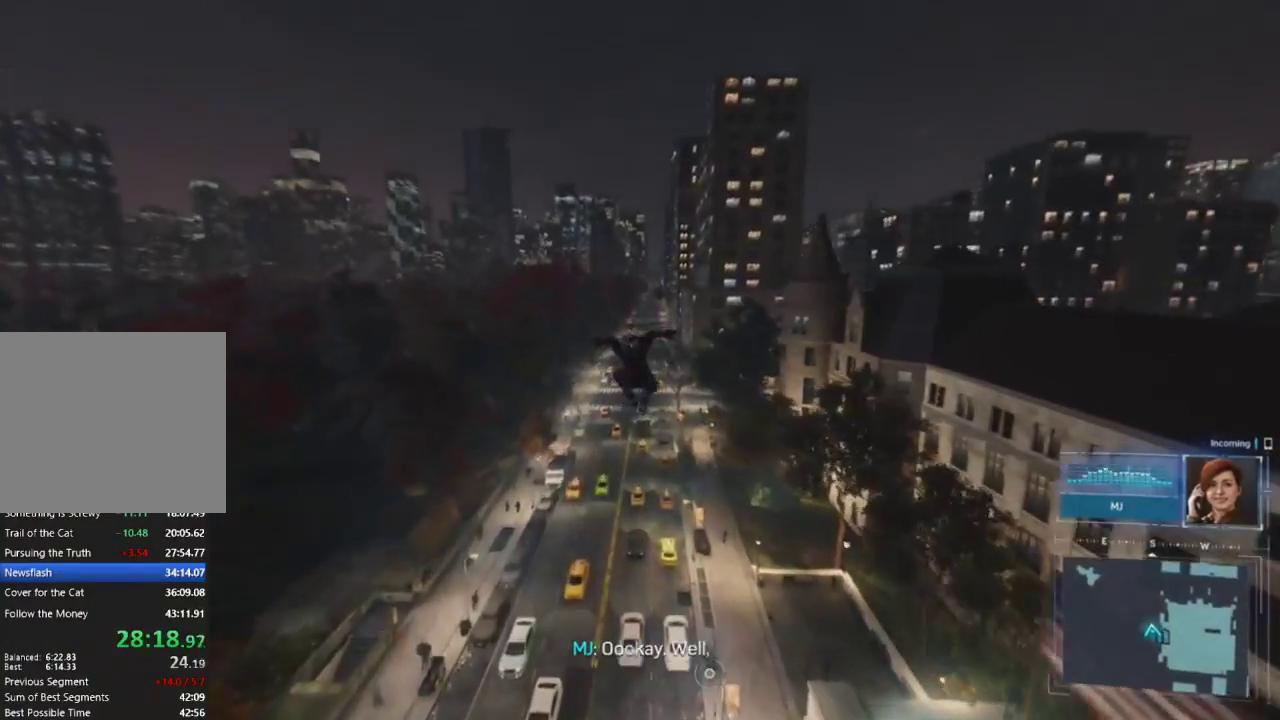
{"buttons": ["R2"], "left_stick": "up", "right_stick": "down-left", "events": [[33, "R2", "up"], [150, "right_stick", "center"], [433, "right_stick", "down-left"], [500, "R2", "down"]]}
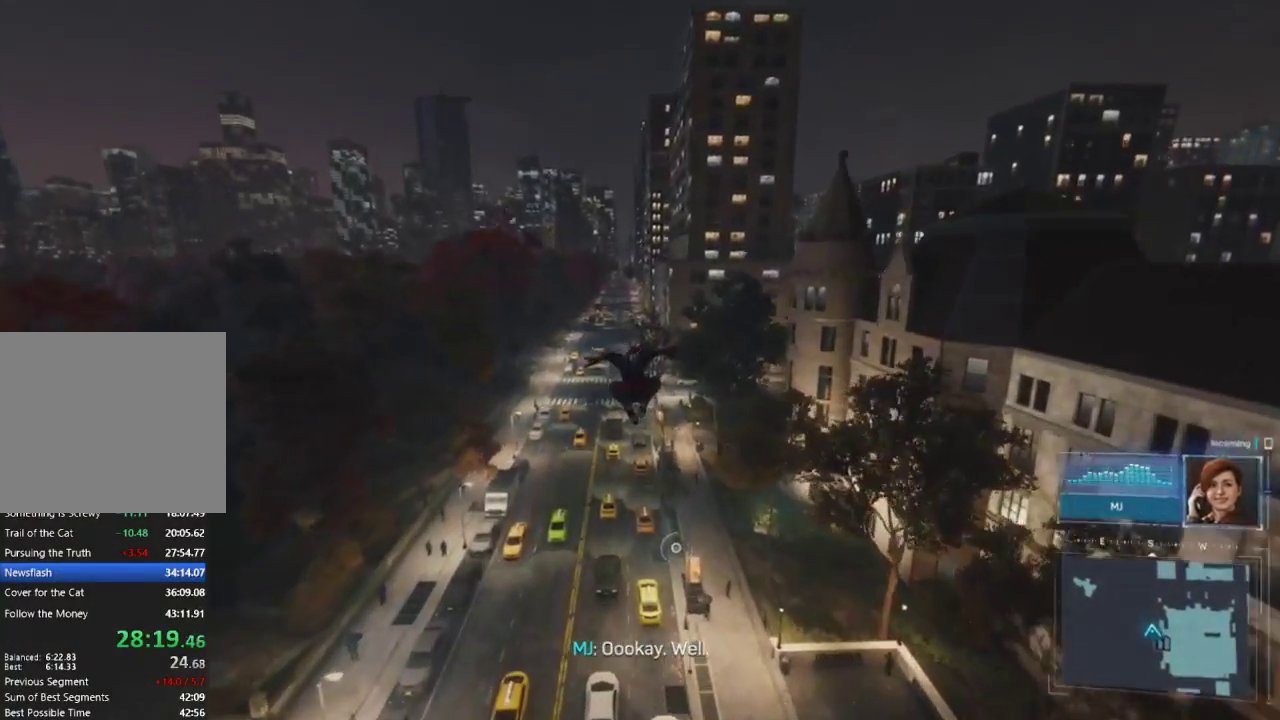
{"buttons": [], "left_stick": "up", "right_stick": "center", "events": [[67, "right_stick", "center"], [200, "R2", "up"]]}
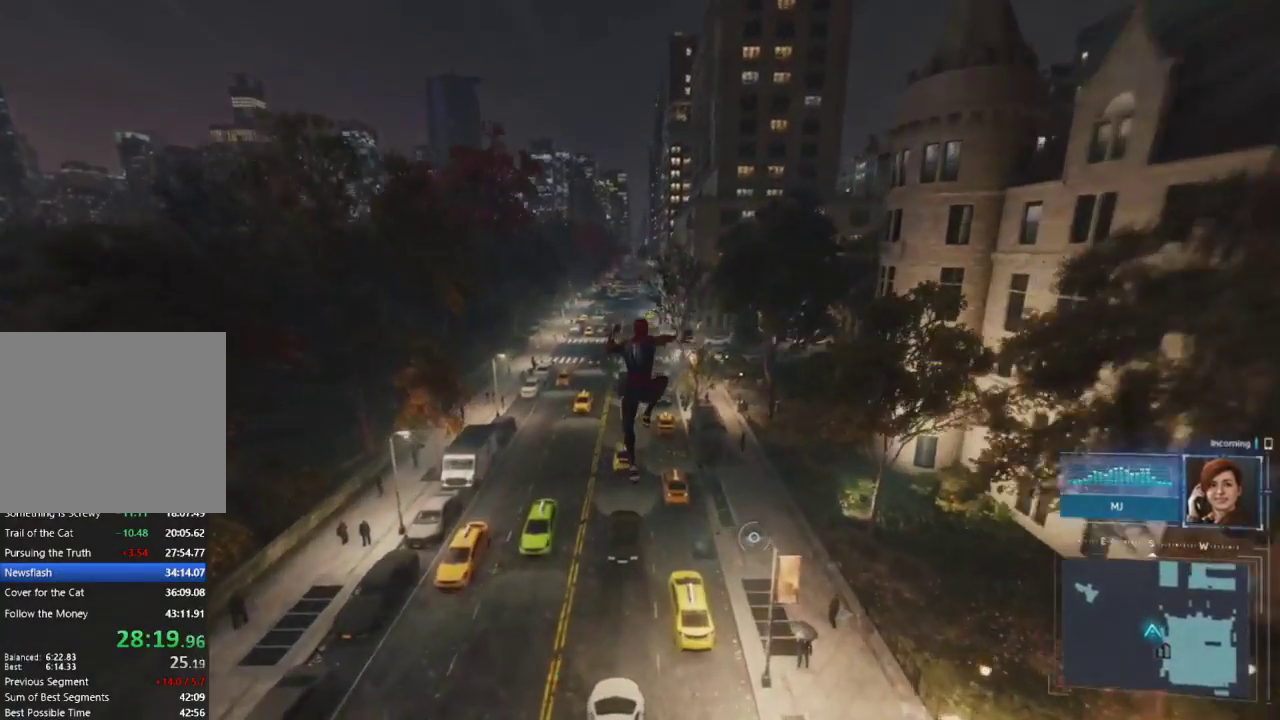
{"buttons": ["R2"], "left_stick": "up", "right_stick": "up-left", "events": [[100, "right_stick", "left"], [183, "R2", "down"], [300, "right_stick", "center"], [367, "right_stick", "left"], [417, "right_stick", "up-left"]]}
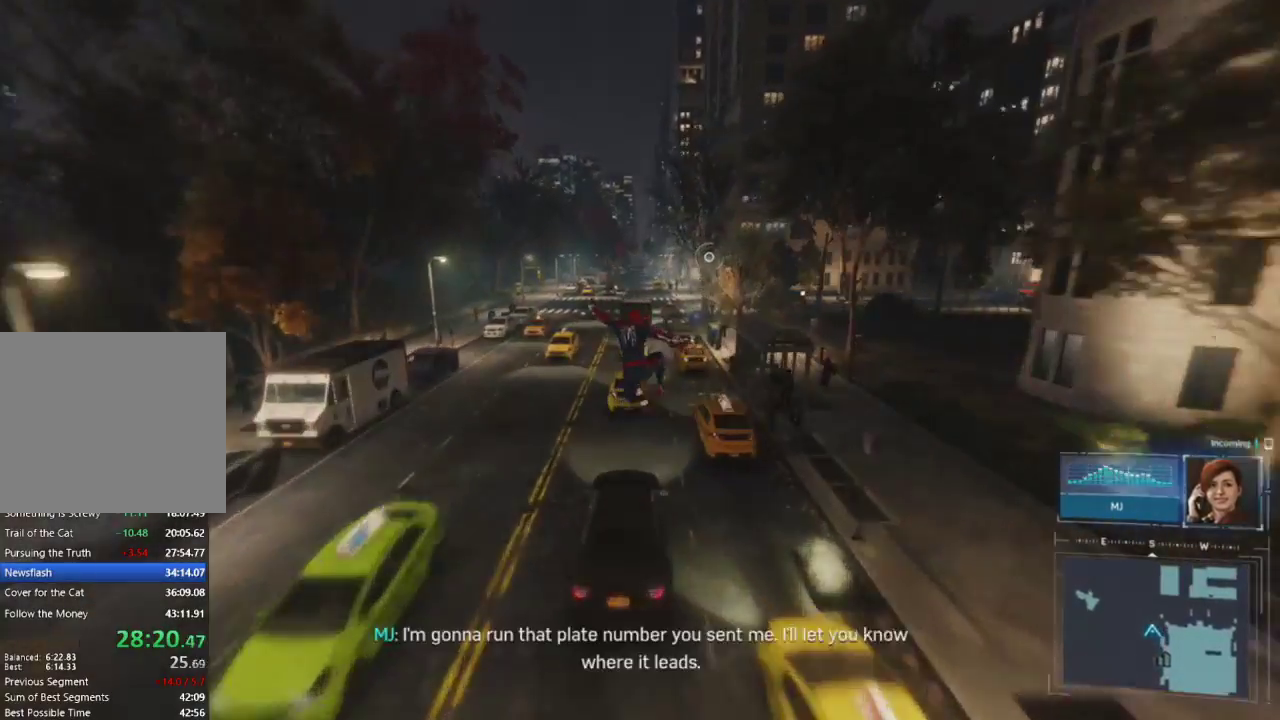
{"buttons": [], "left_stick": "up", "right_stick": "center", "events": [[117, "right_stick", "center"], [283, "CROSS", "down"], [417, "CROSS", "up"], [450, "R2", "up"]]}
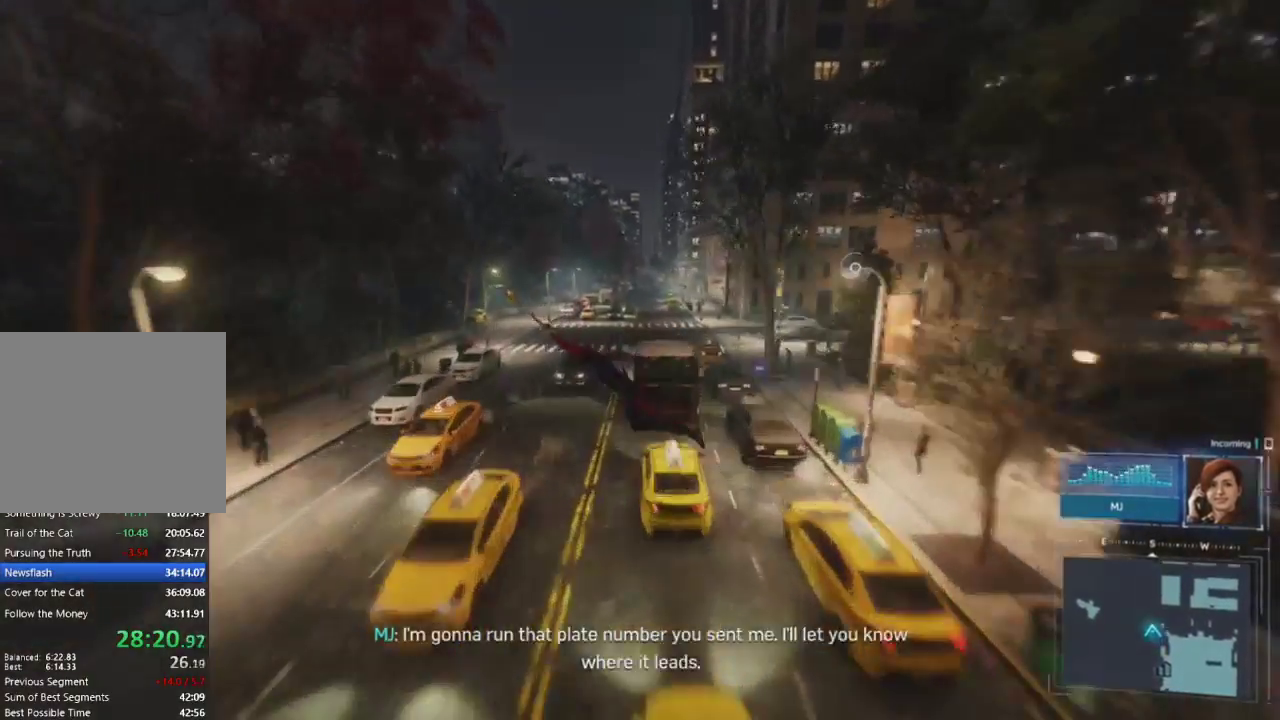
{"buttons": ["R2"], "left_stick": "up", "right_stick": "center", "events": [[183, "right_stick", "down-right"], [217, "R2", "down"], [333, "right_stick", "center"]]}
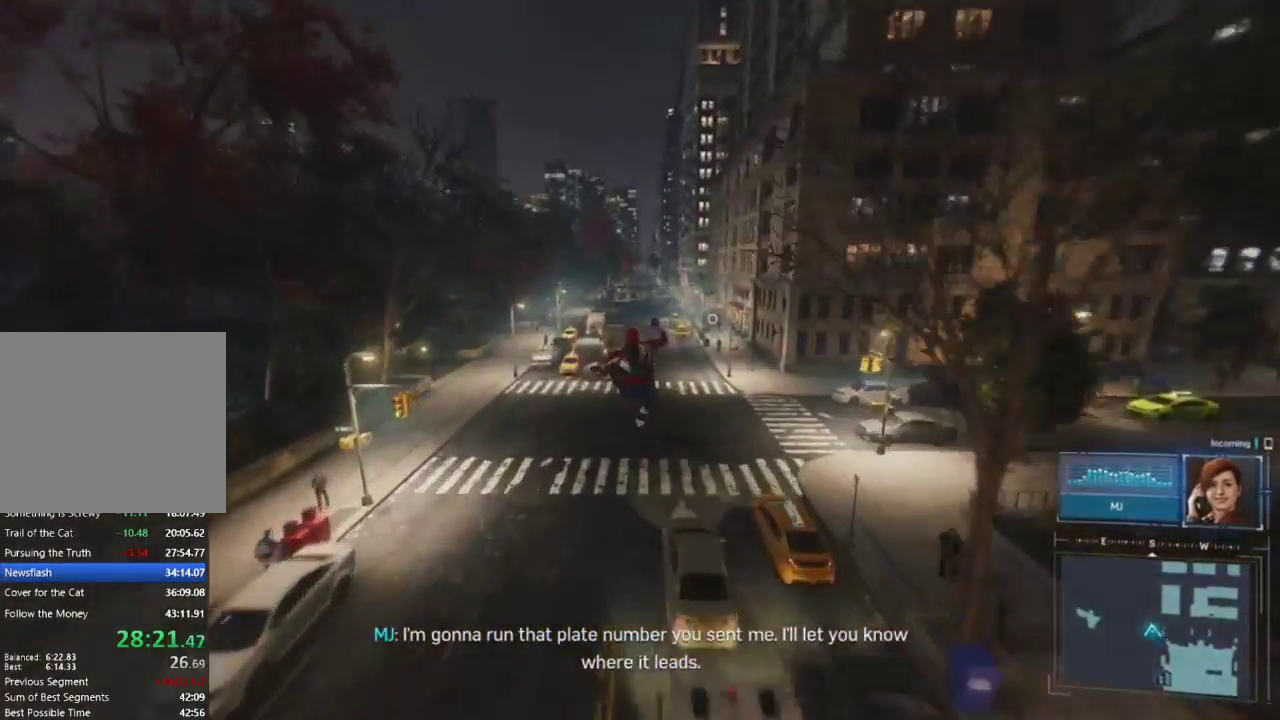
{"buttons": ["CROSS", "R2"], "left_stick": "up", "right_stick": "center", "events": [[33, "right_stick", "up"], [250, "right_stick", "center"], [383, "CROSS", "down"]]}
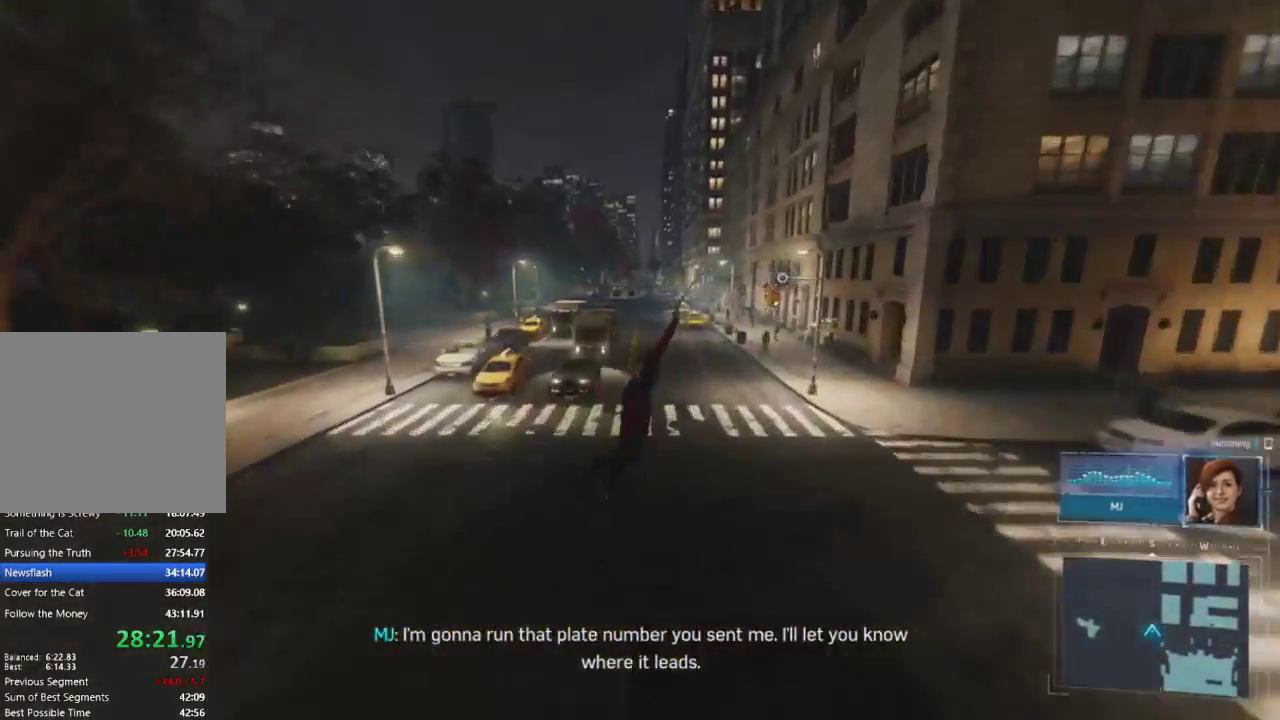
{"buttons": ["R2"], "left_stick": "up", "right_stick": "down-right", "events": [[33, "CROSS", "up"], [67, "R2", "up"], [333, "R2", "down"], [383, "right_stick", "down-right"]]}